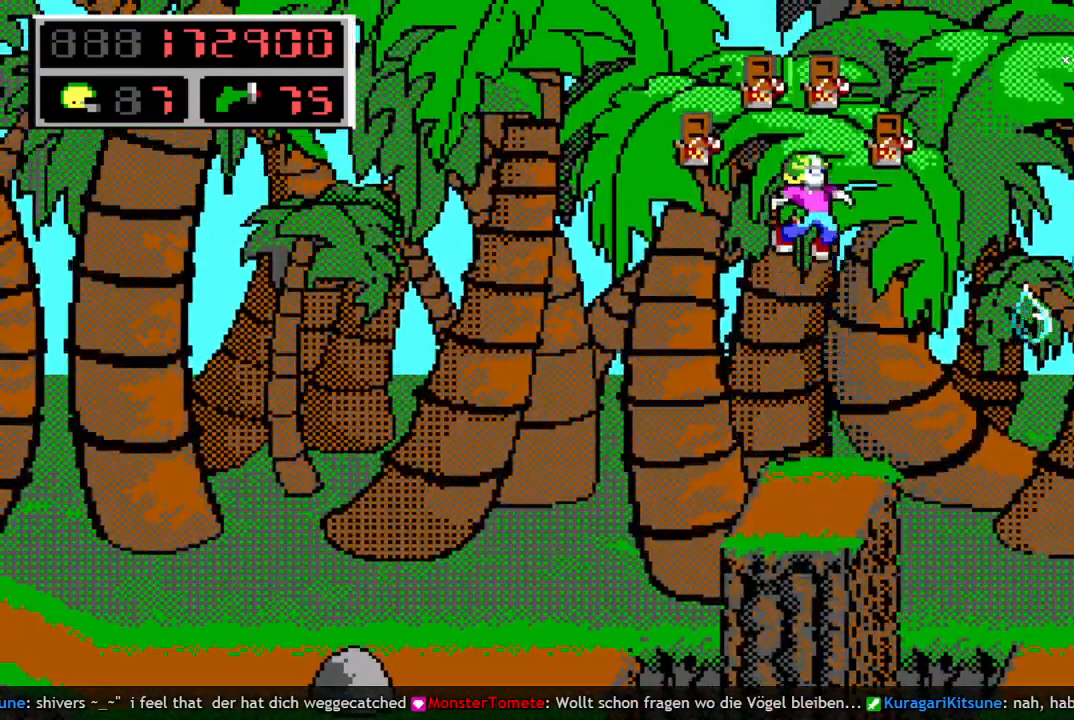
Gameplay with keyboard; each line is a JSON object with the keys held at the frame after it. "events" lists presses ("down") and releases ("up") of "a", "bomb", "d", "down", "left", "q", "right", "s", "space", "up" and "w" between this image and that frame as [ms after this image, input, new state], when the widget could be followed in between. No other keys are recorded. Mouse input is not recorded. Key names are as the overlay labels them; some are game actions (e.g. jump) rather than physical keys.
{"keys": [], "events": [[33, "left", "down"], [33, "q", "up"], [217, "left", "up"], [317, "right", "down"], [450, "right", "up"]]}
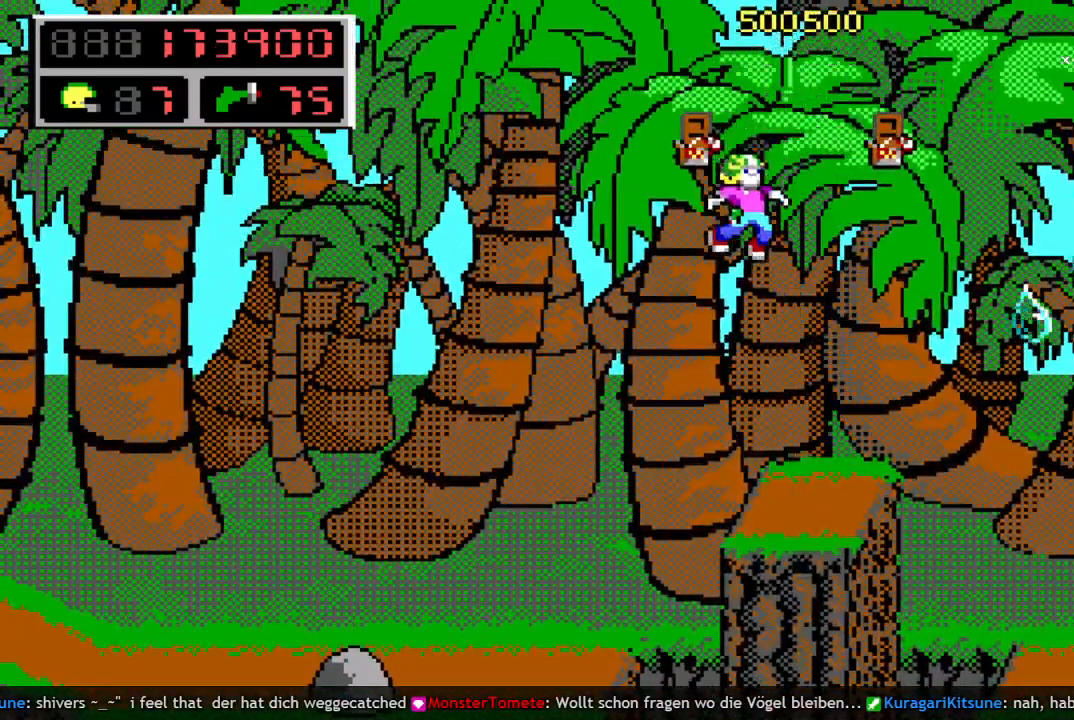
{"keys": [], "events": [[83, "right", "down"], [233, "right", "up"]]}
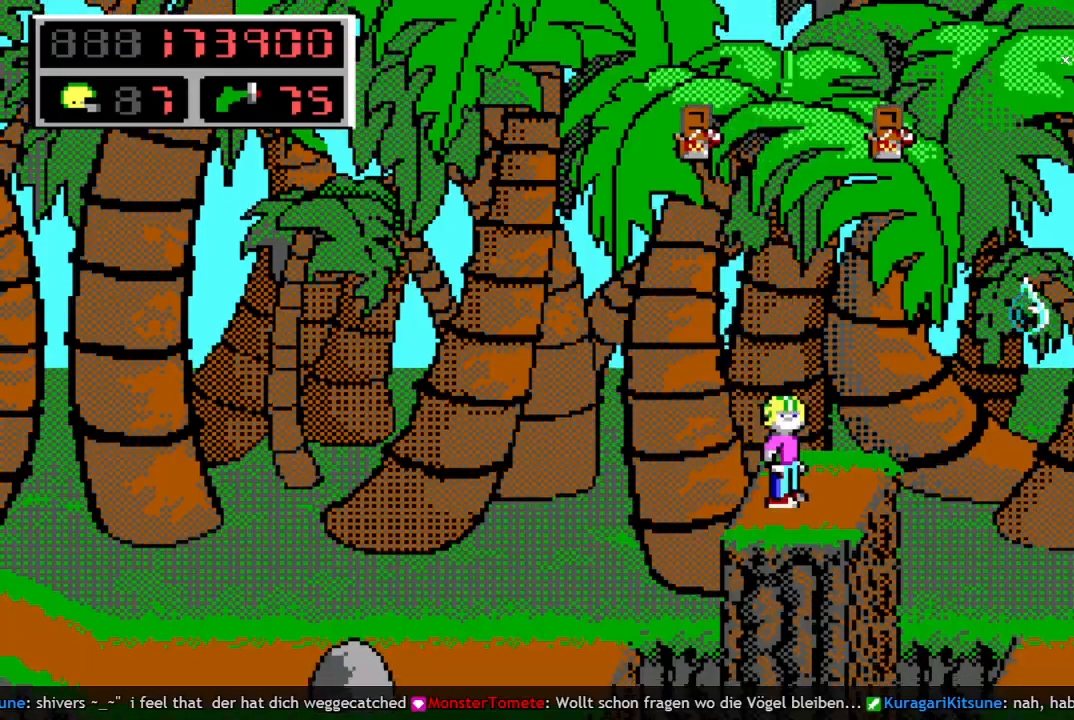
{"keys": ["right"], "events": [[17, "q", "down"], [50, "right", "down"], [50, "space", "down"], [100, "q", "up"], [200, "q", "down"], [250, "space", "up"], [283, "q", "up"]]}
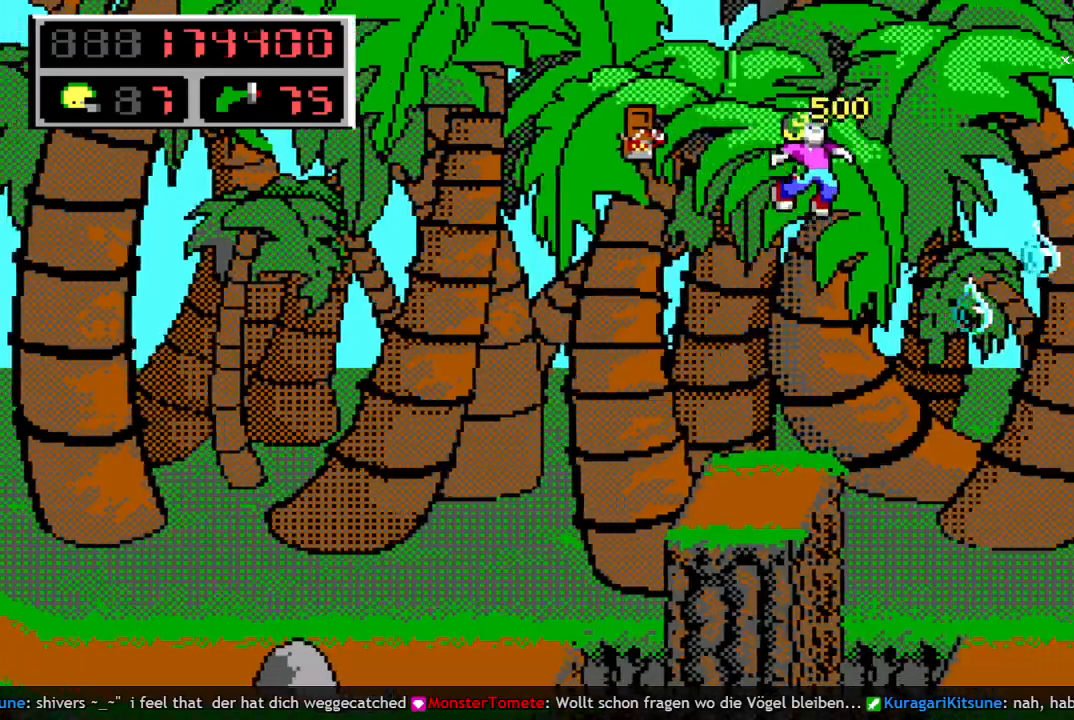
{"keys": ["left"], "events": [[267, "right", "up"], [350, "left", "down"]]}
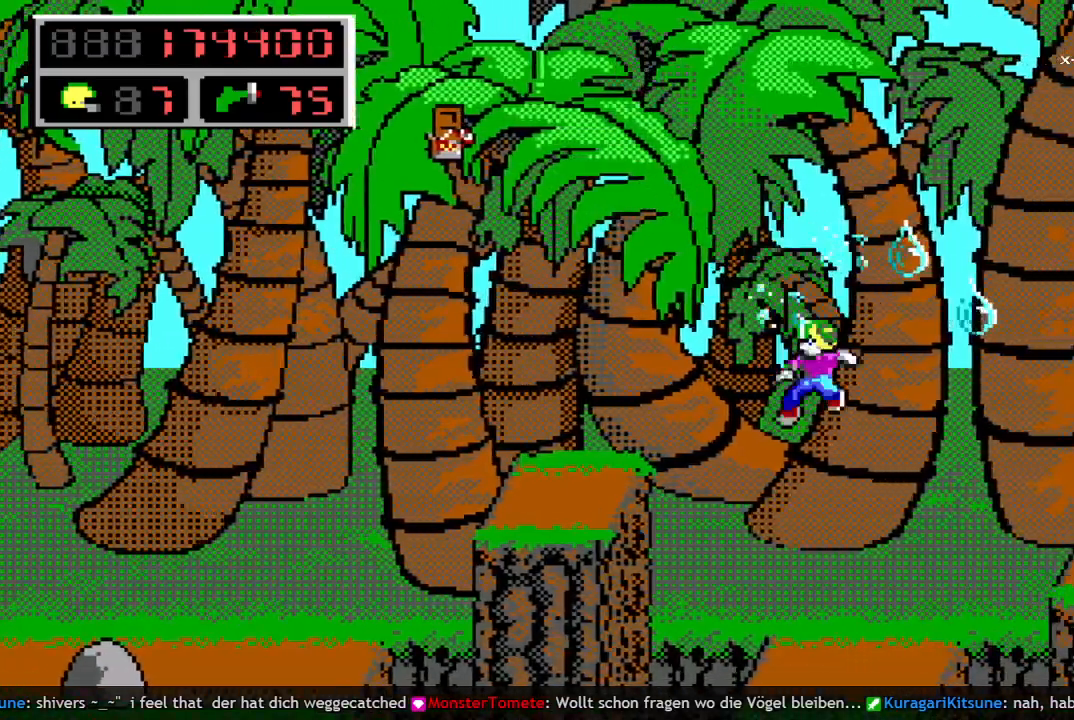
{"keys": ["right", "space"], "events": [[233, "left", "up"], [317, "right", "down"], [417, "q", "down"], [417, "space", "down"], [500, "q", "up"]]}
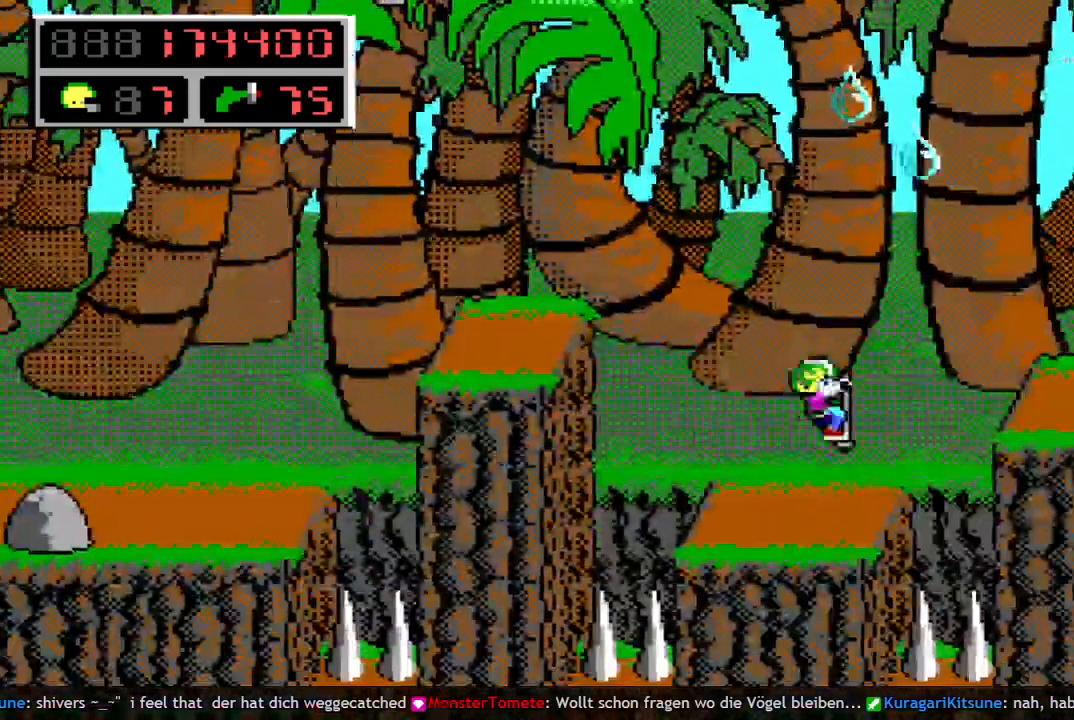
{"keys": ["right"], "events": [[100, "q", "down"], [383, "q", "up"], [383, "space", "up"]]}
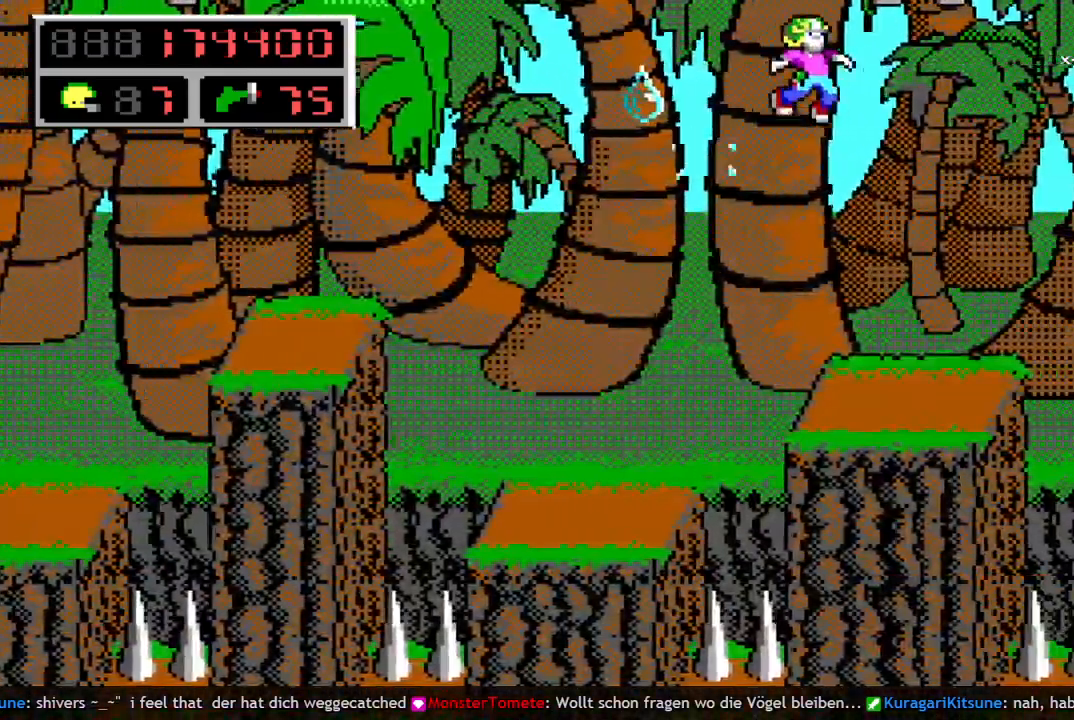
{"keys": [], "events": [[17, "right", "up"], [117, "left", "down"], [400, "left", "up"]]}
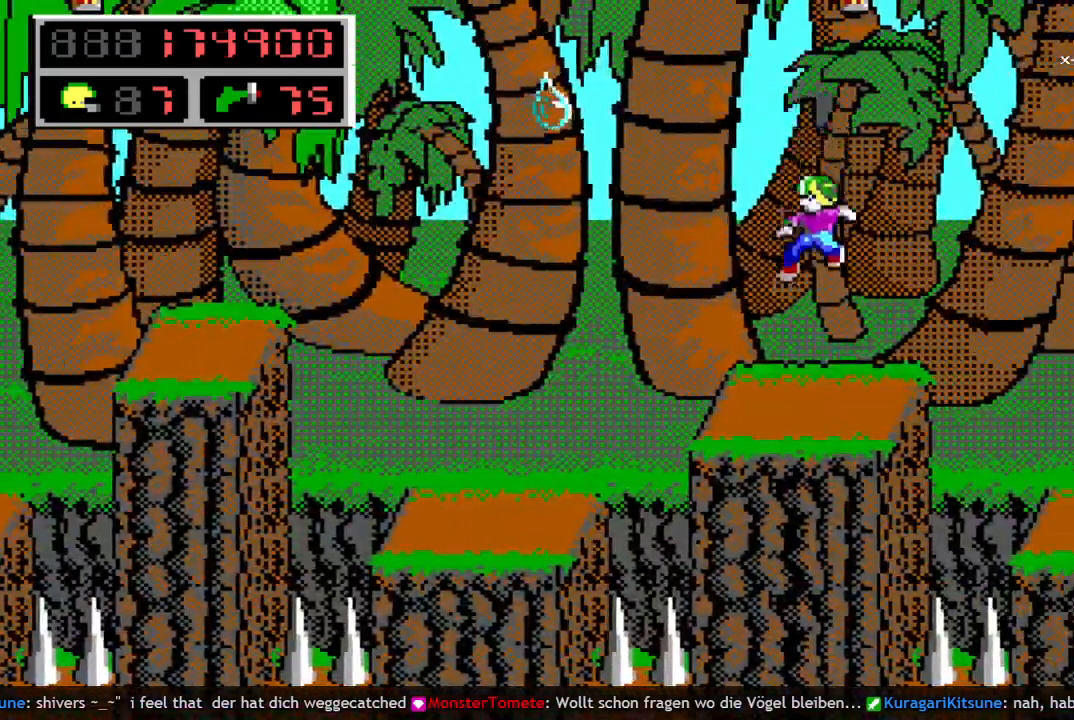
{"keys": ["q", "right", "space"], "events": [[267, "q", "down"], [317, "space", "down"], [417, "q", "up"], [417, "right", "down"], [500, "q", "down"]]}
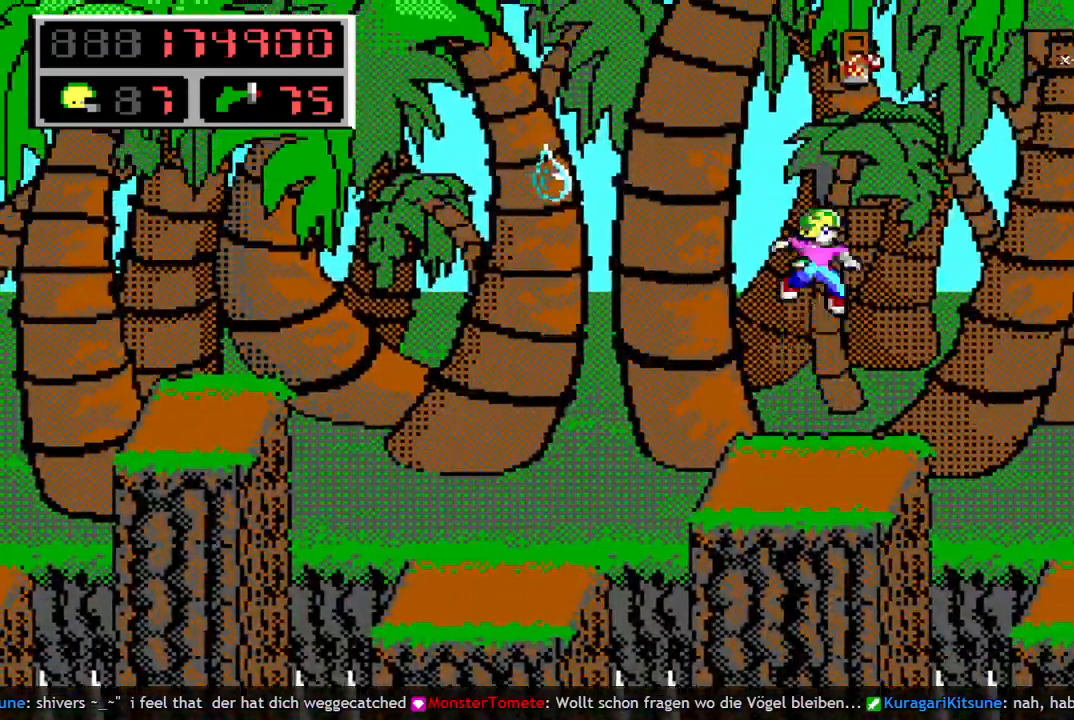
{"keys": ["right"], "events": [[100, "space", "up"], [150, "q", "up"]]}
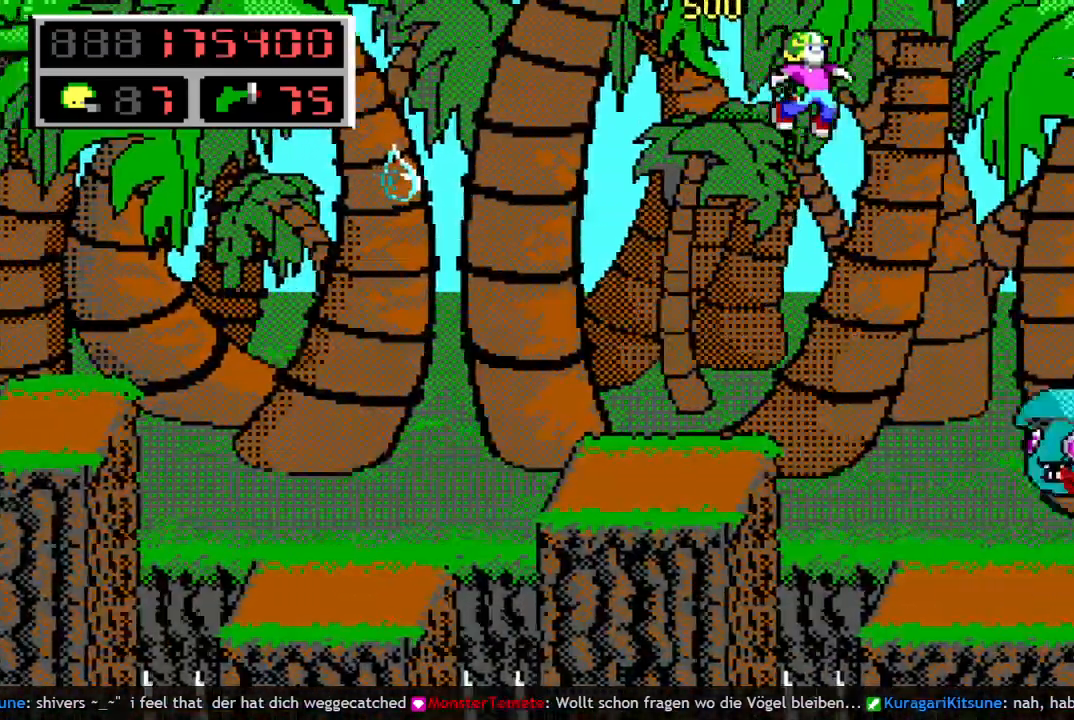
{"keys": [], "events": [[17, "right", "up"]]}
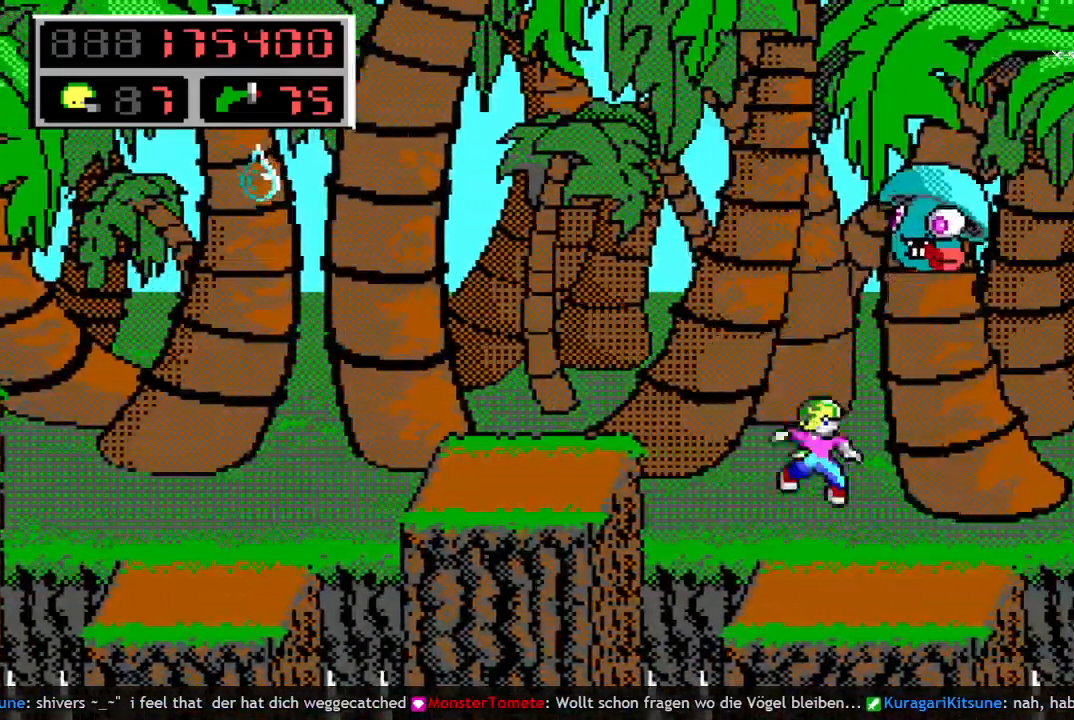
{"keys": [], "events": [[217, "left", "down"], [267, "left", "up"]]}
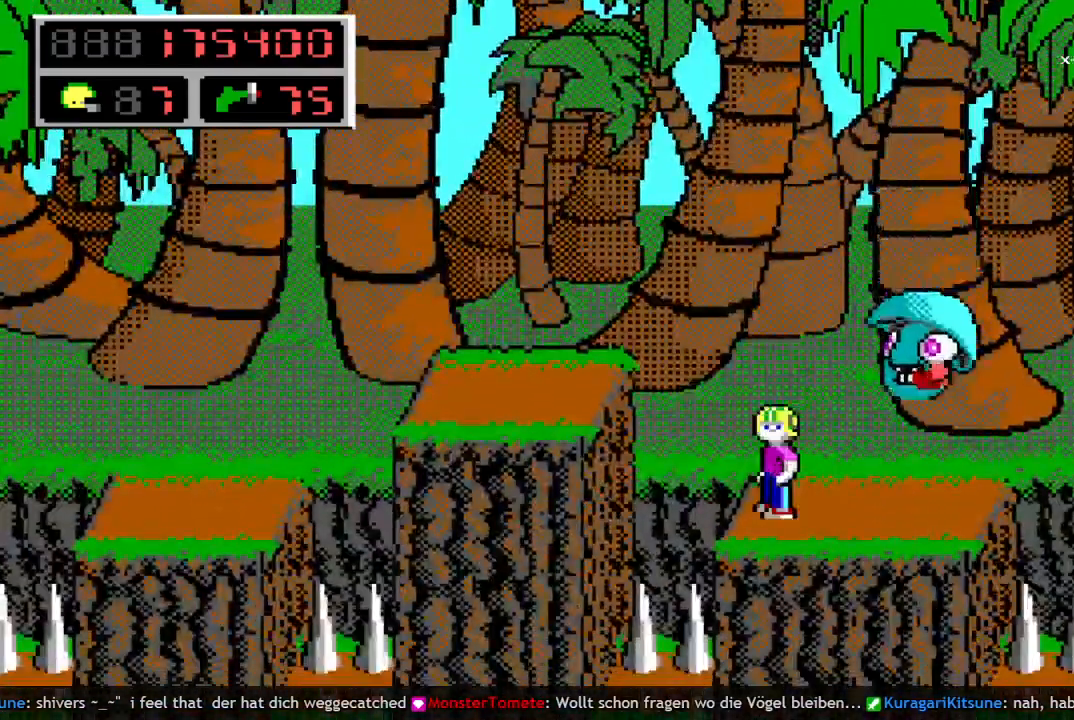
{"keys": [], "events": []}
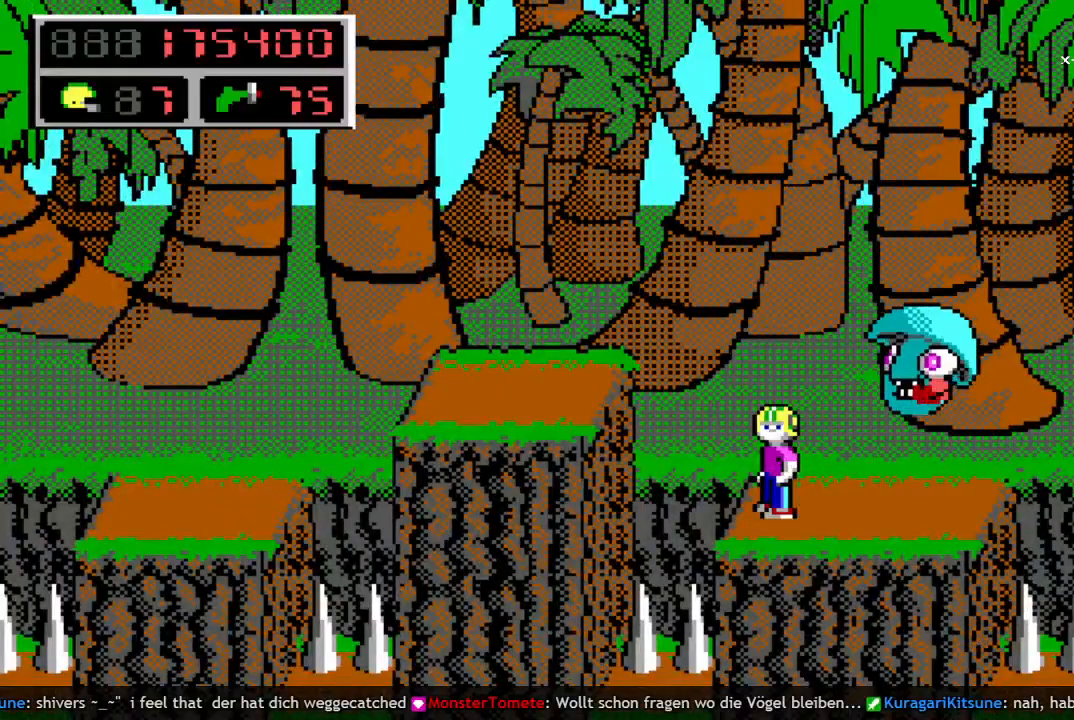
{"keys": [], "events": []}
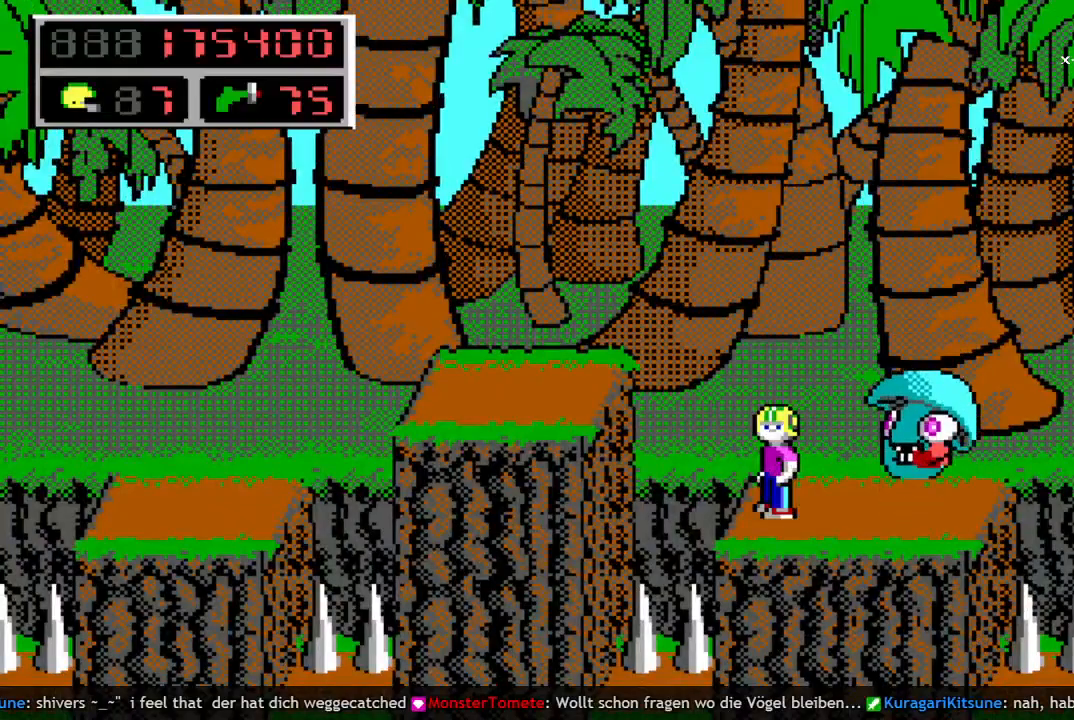
{"keys": [], "events": []}
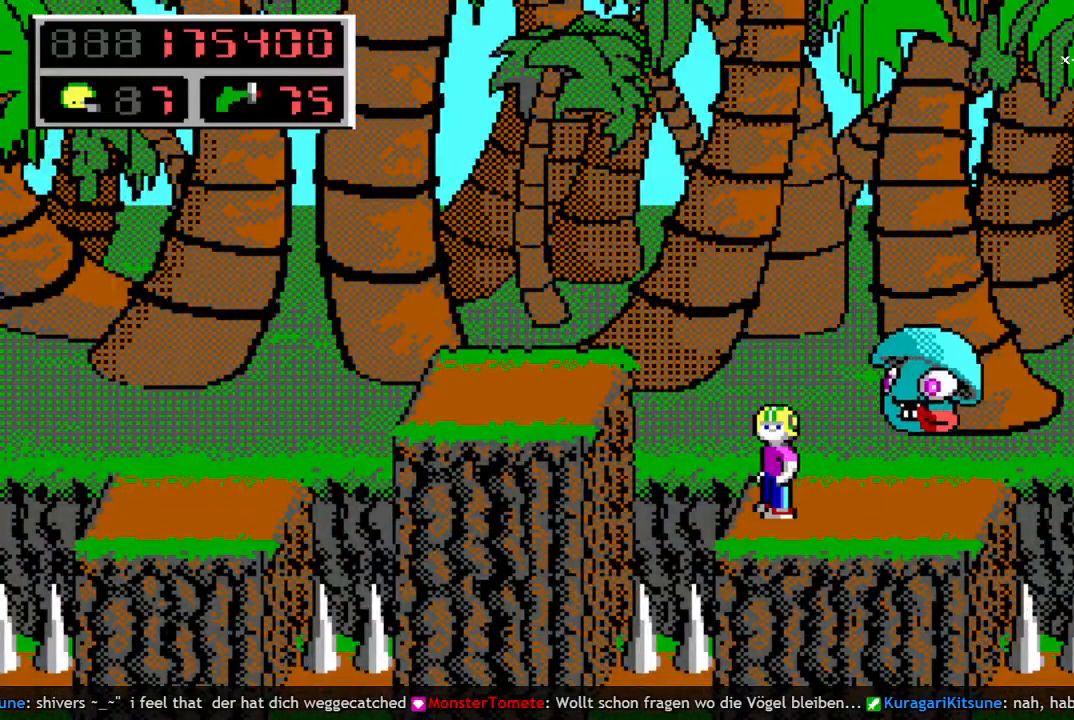
{"keys": ["right"], "events": [[283, "right", "down"]]}
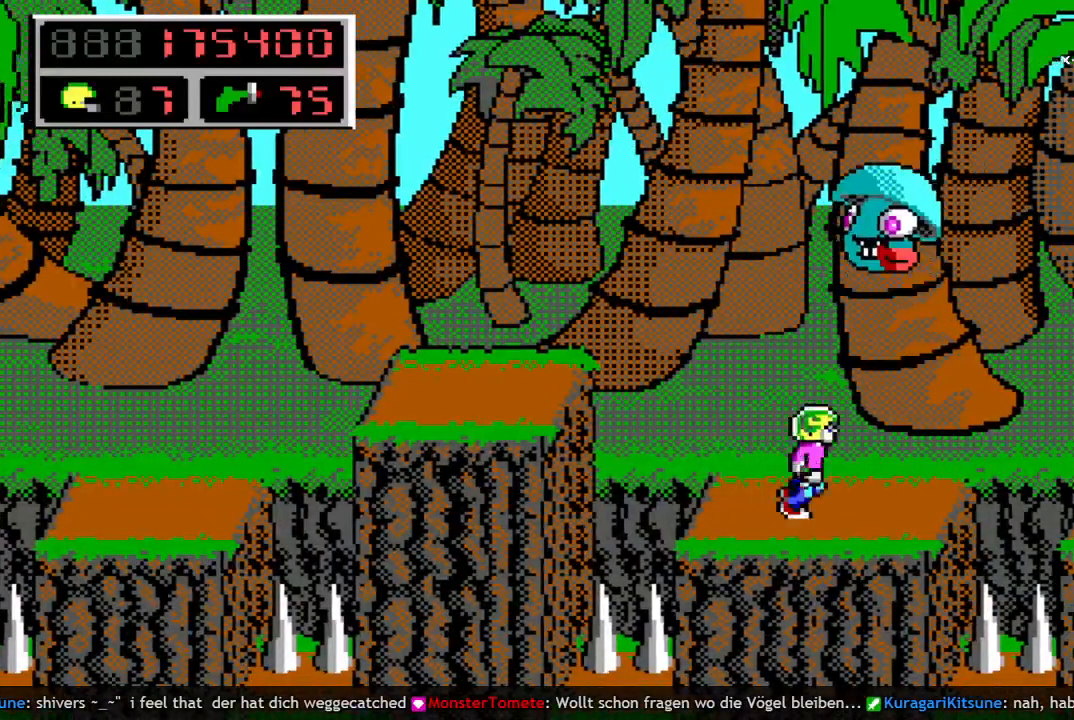
{"keys": ["right"], "events": [[150, "space", "down"], [300, "space", "up"]]}
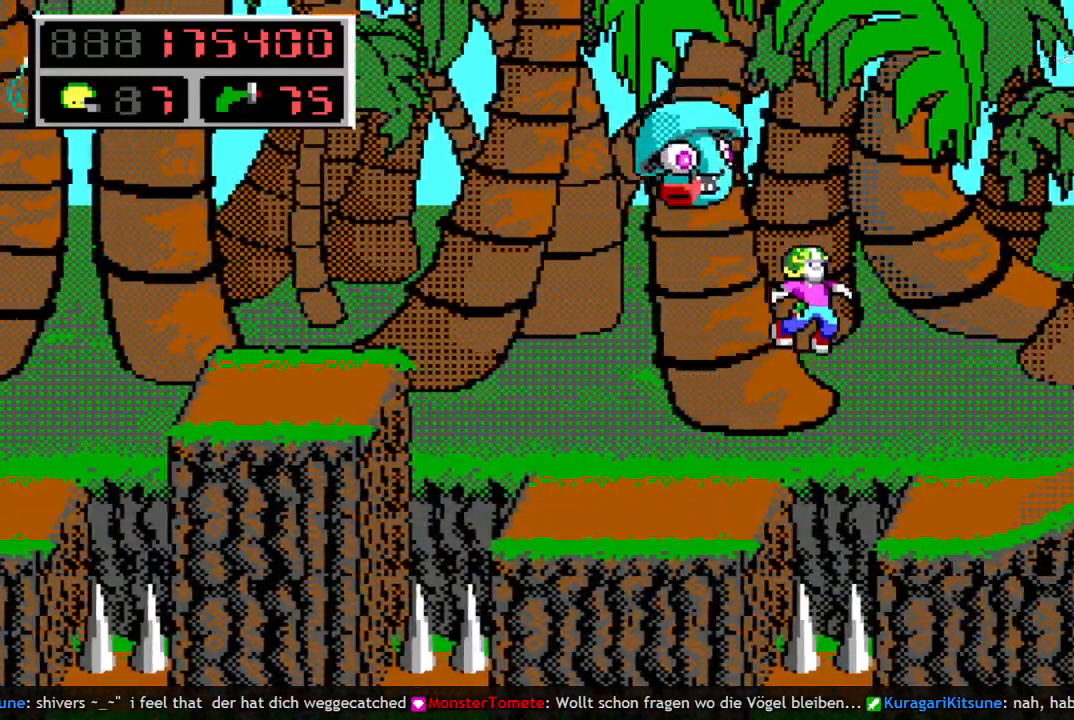
{"keys": ["right"], "events": []}
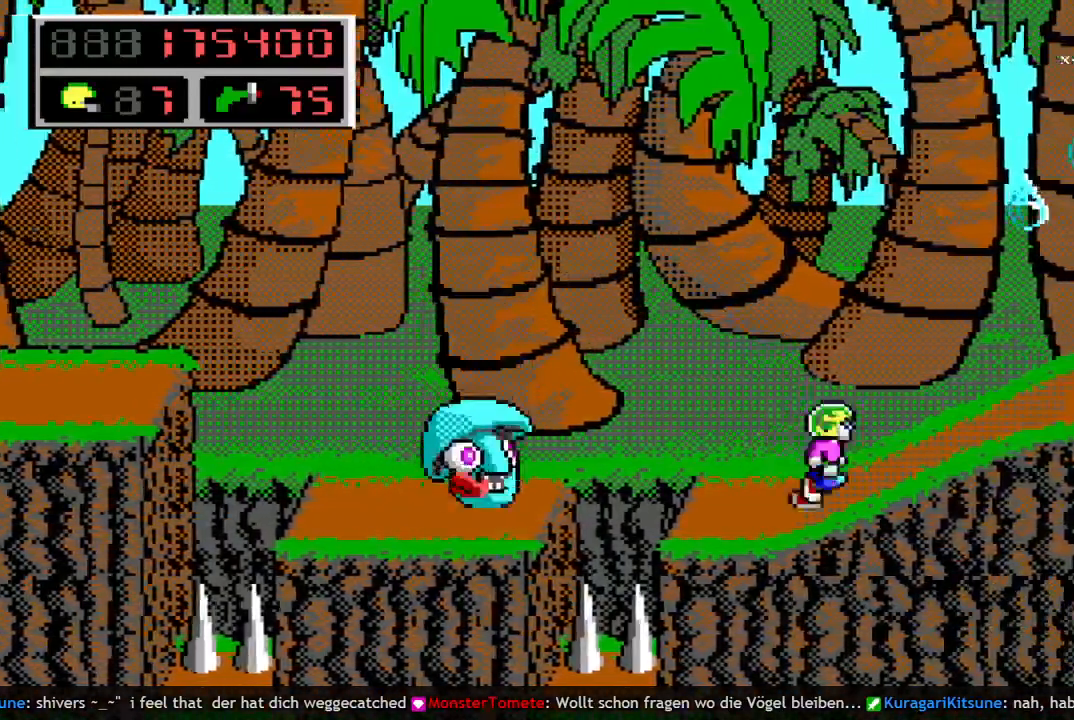
{"keys": ["right"], "events": [[183, "space", "down"], [467, "space", "up"]]}
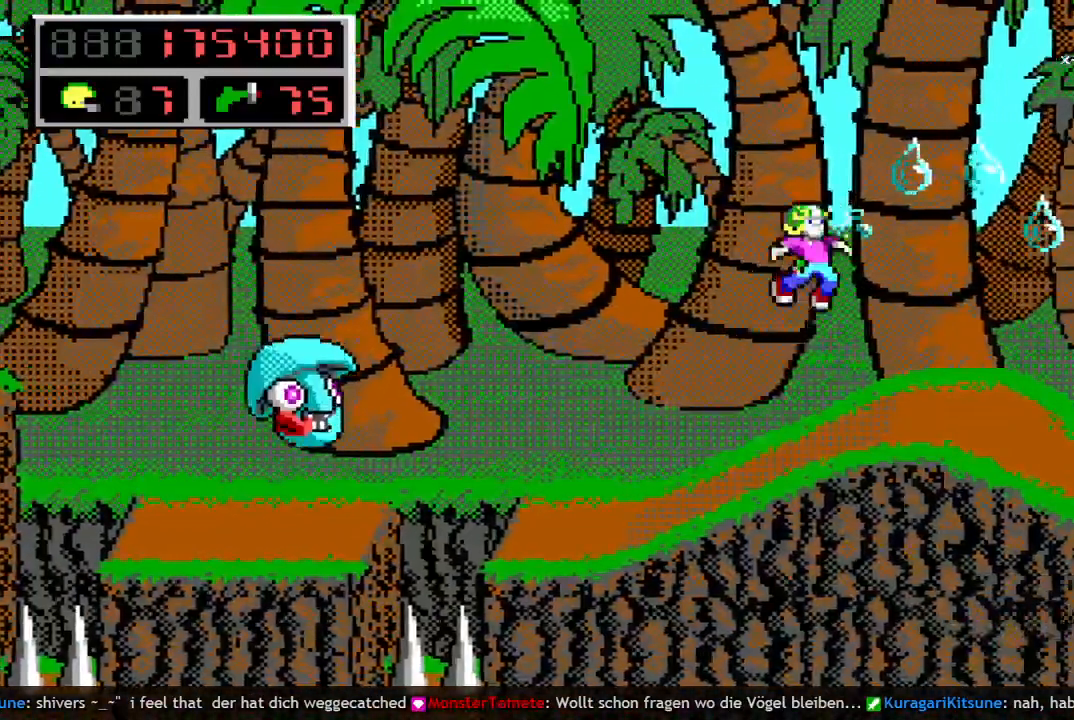
{"keys": ["right"], "events": []}
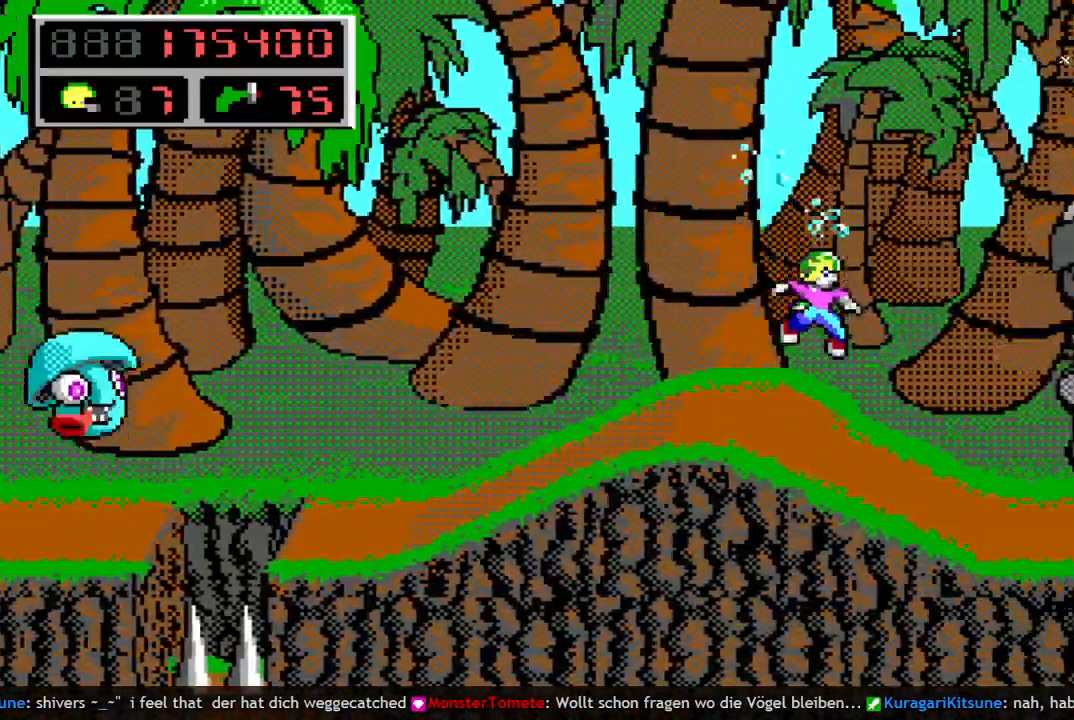
{"keys": ["right"], "events": []}
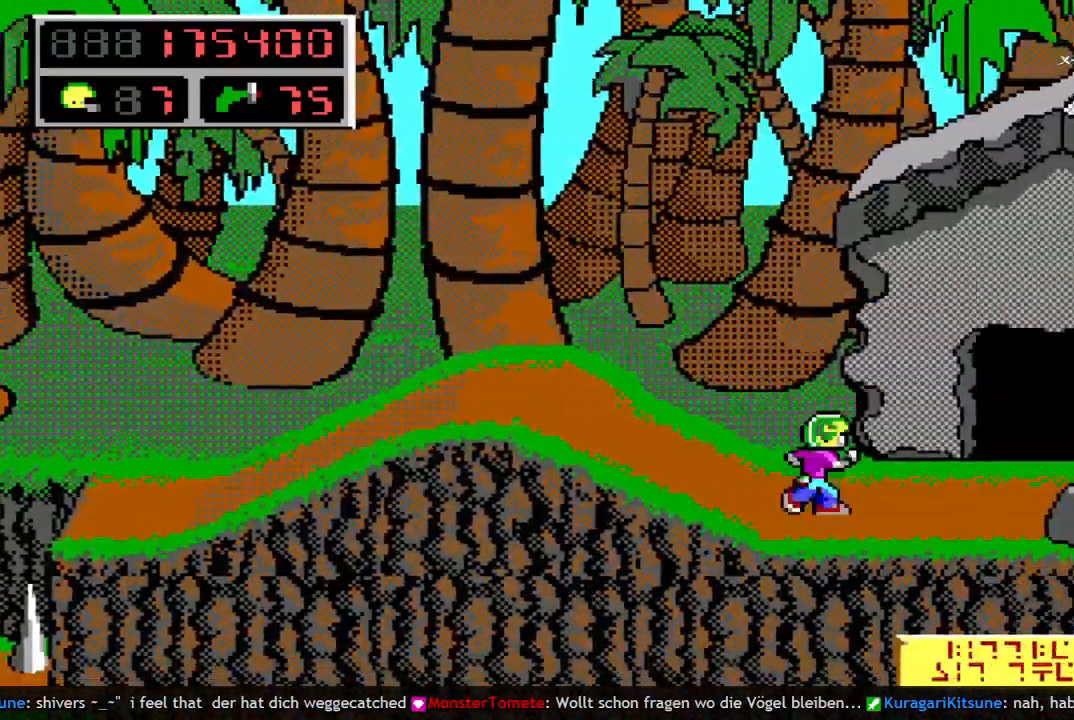
{"keys": ["right"], "events": [[183, "w", "down"], [283, "w", "up"]]}
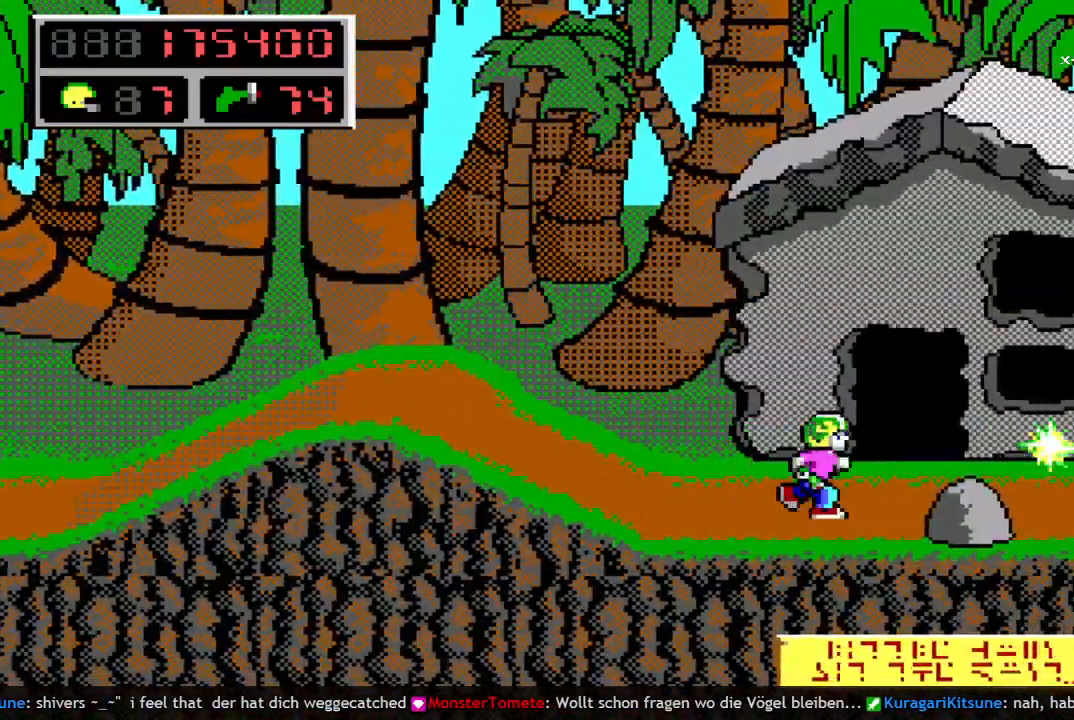
{"keys": [], "events": [[150, "up", "down"], [200, "right", "up"], [483, "up", "up"]]}
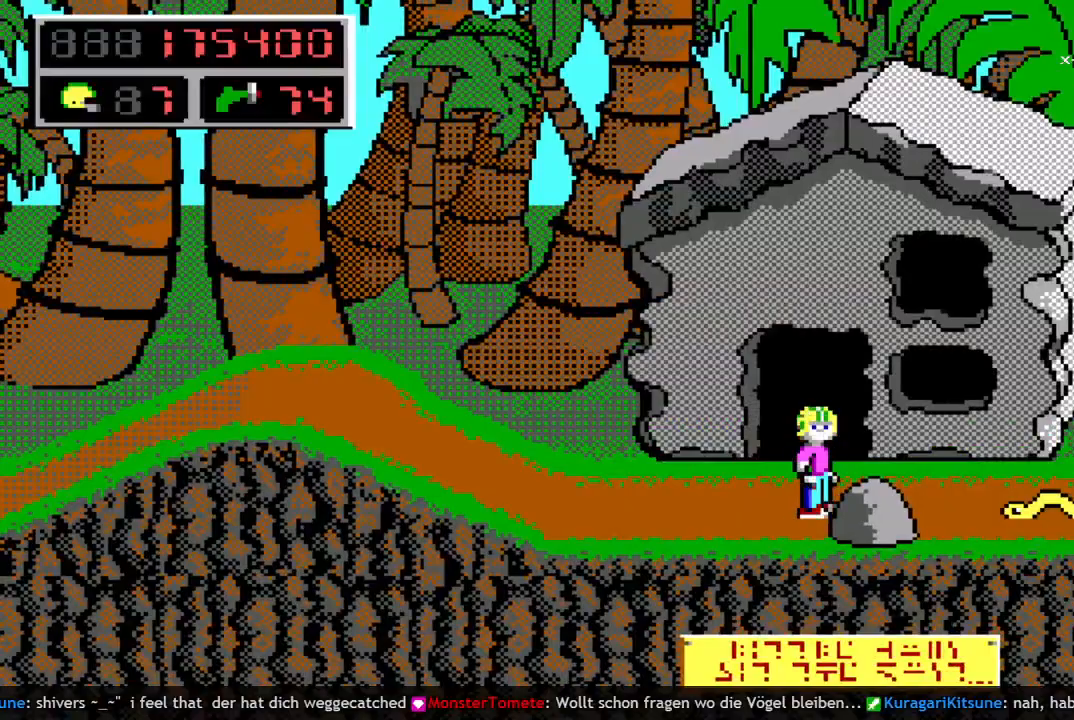
{"keys": ["right"], "events": [[217, "right", "down"]]}
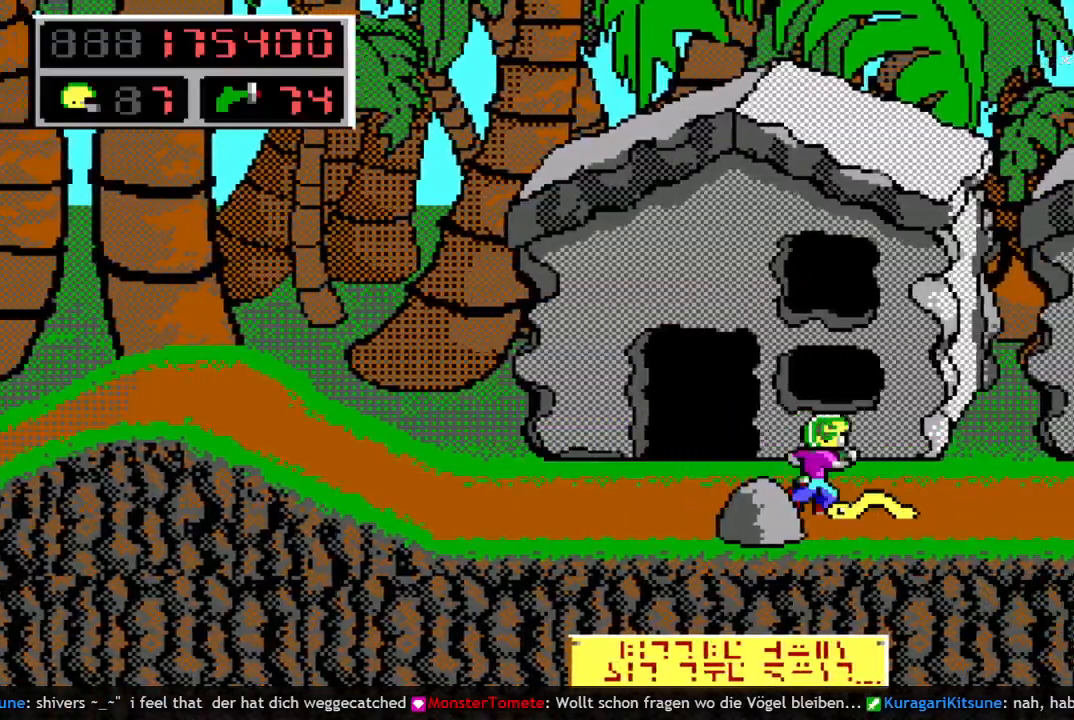
{"keys": ["right"], "events": []}
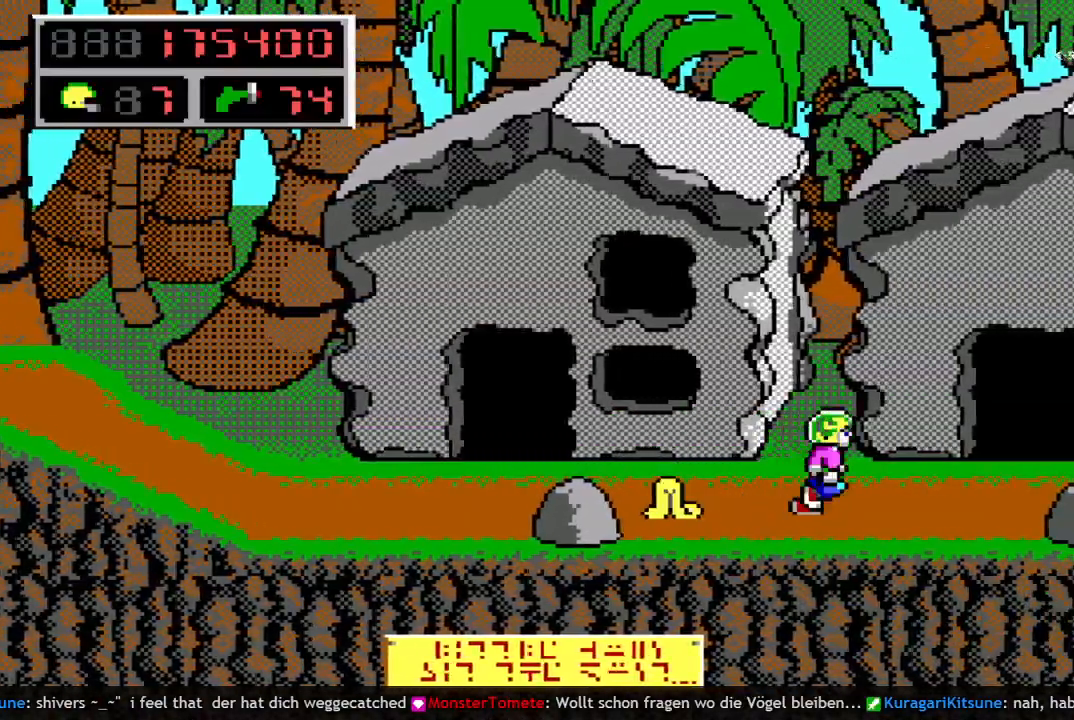
{"keys": ["right", "up"], "events": [[350, "up", "down"]]}
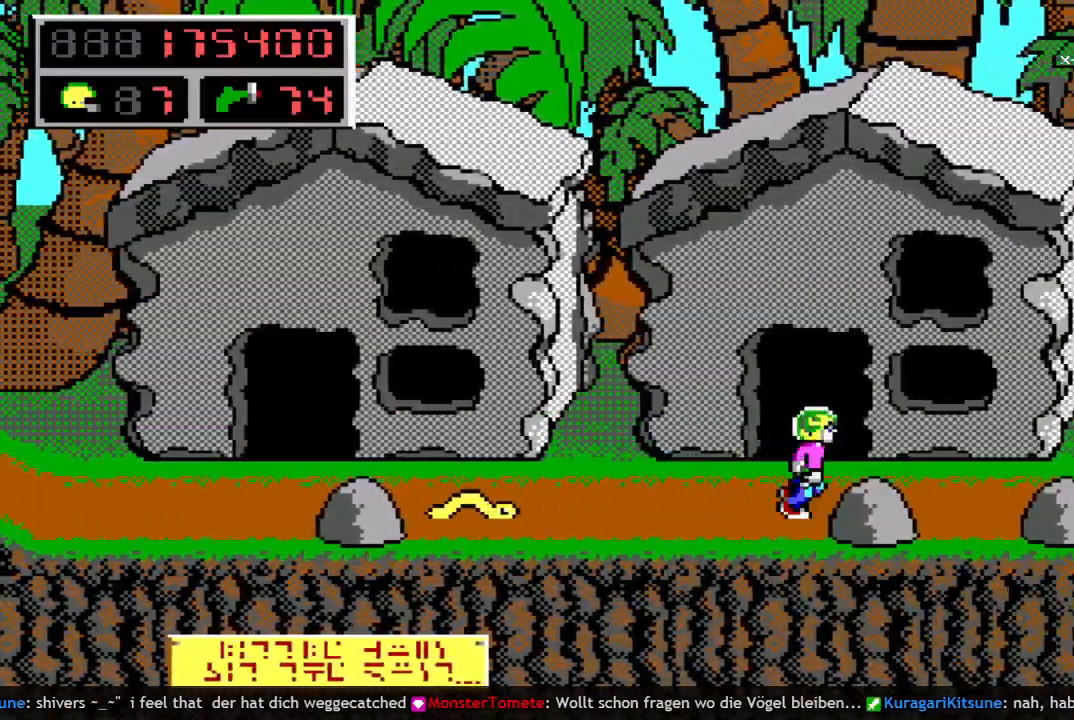
{"keys": ["right"], "events": [[217, "up", "up"]]}
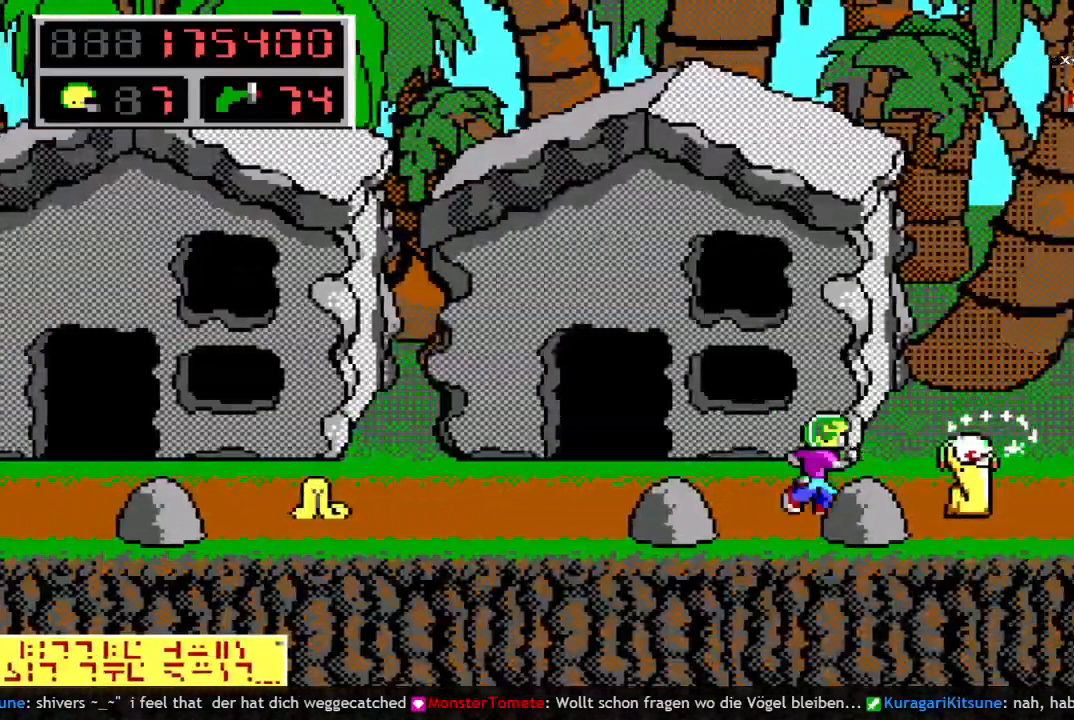
{"keys": ["right"], "events": []}
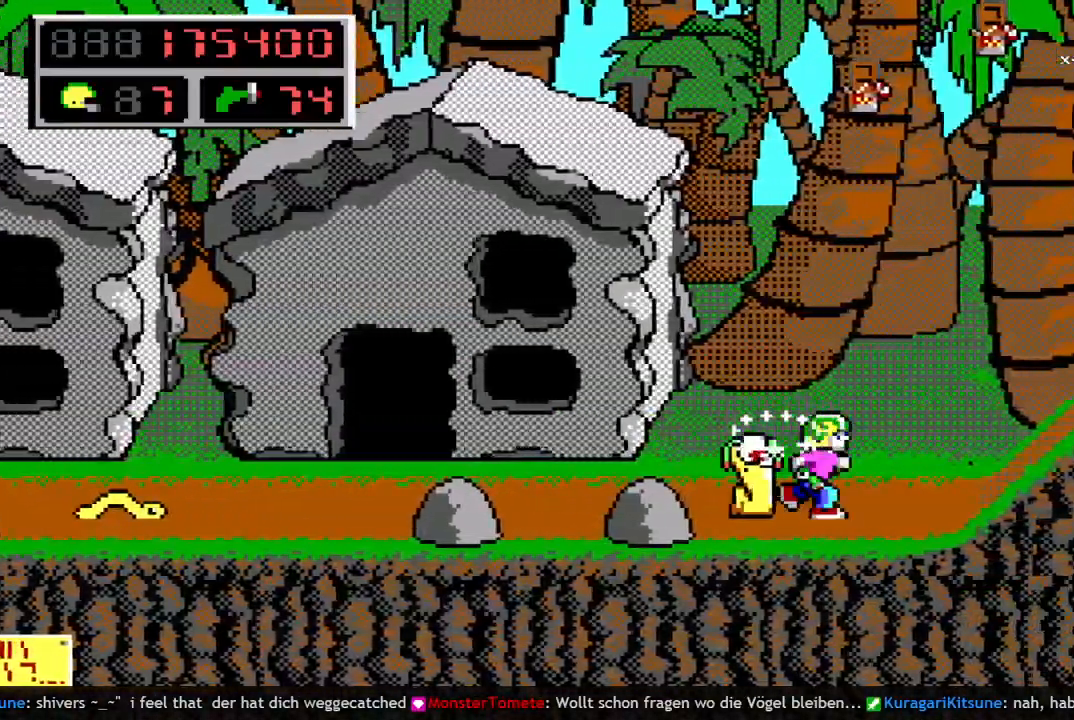
{"keys": ["left", "q"], "events": [[117, "right", "up"], [483, "left", "down"], [483, "q", "down"]]}
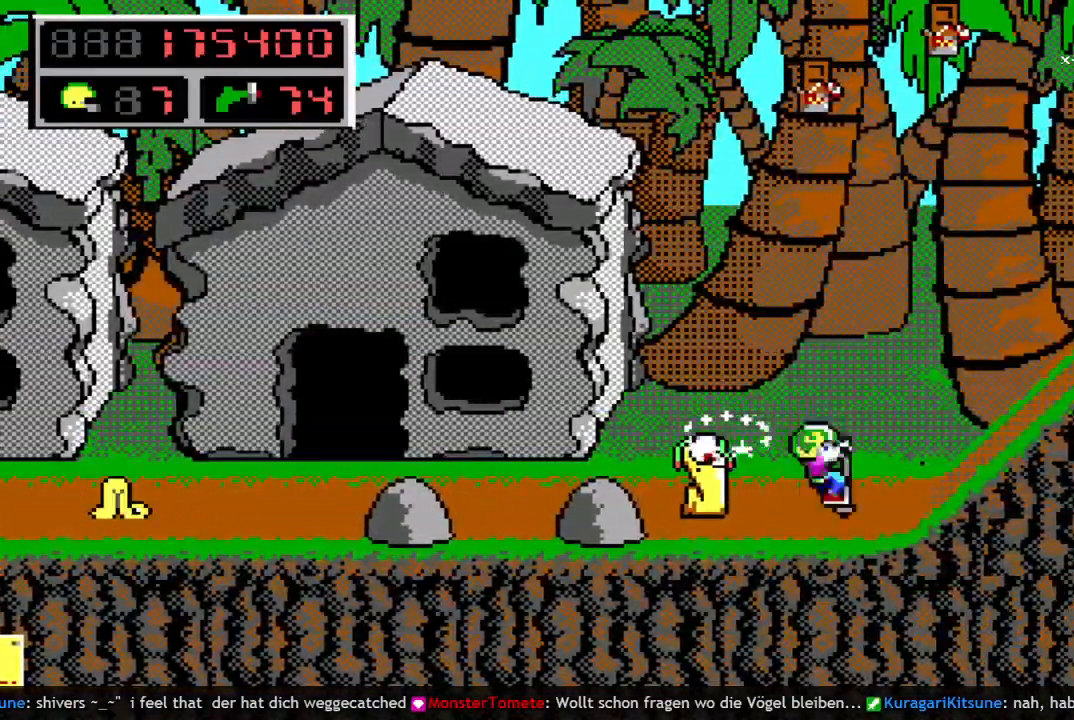
{"keys": ["left"], "events": [[33, "space", "down"], [133, "q", "up"], [217, "q", "down"], [450, "q", "up"], [450, "space", "up"]]}
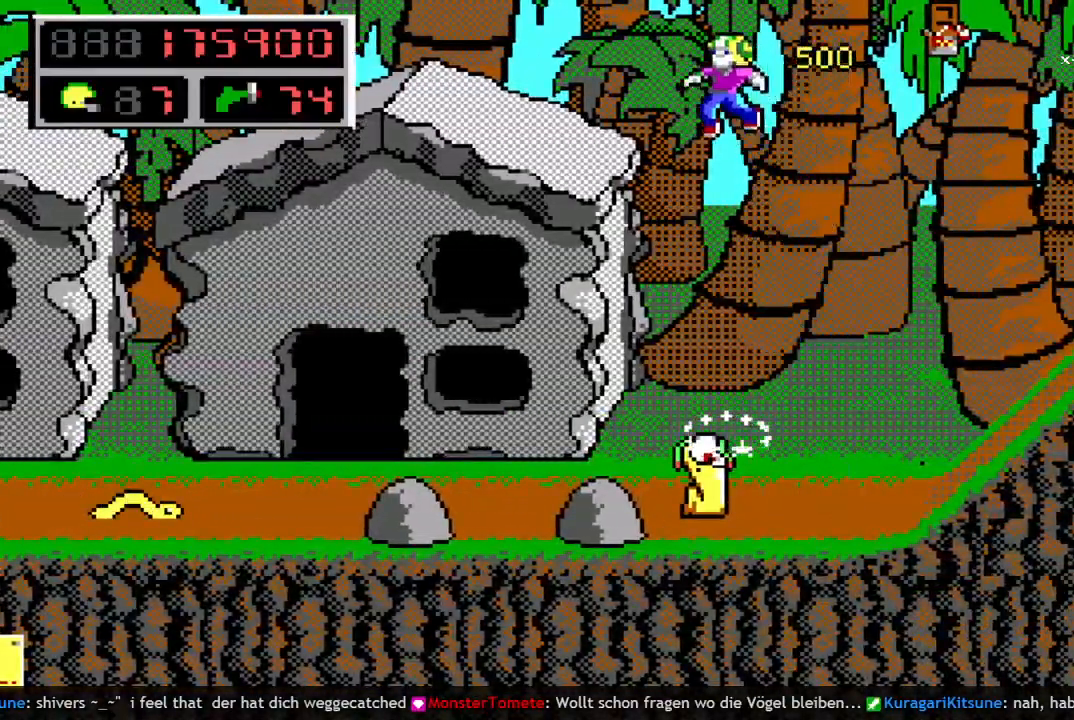
{"keys": ["up"], "events": [[283, "up", "down"], [383, "left", "up"]]}